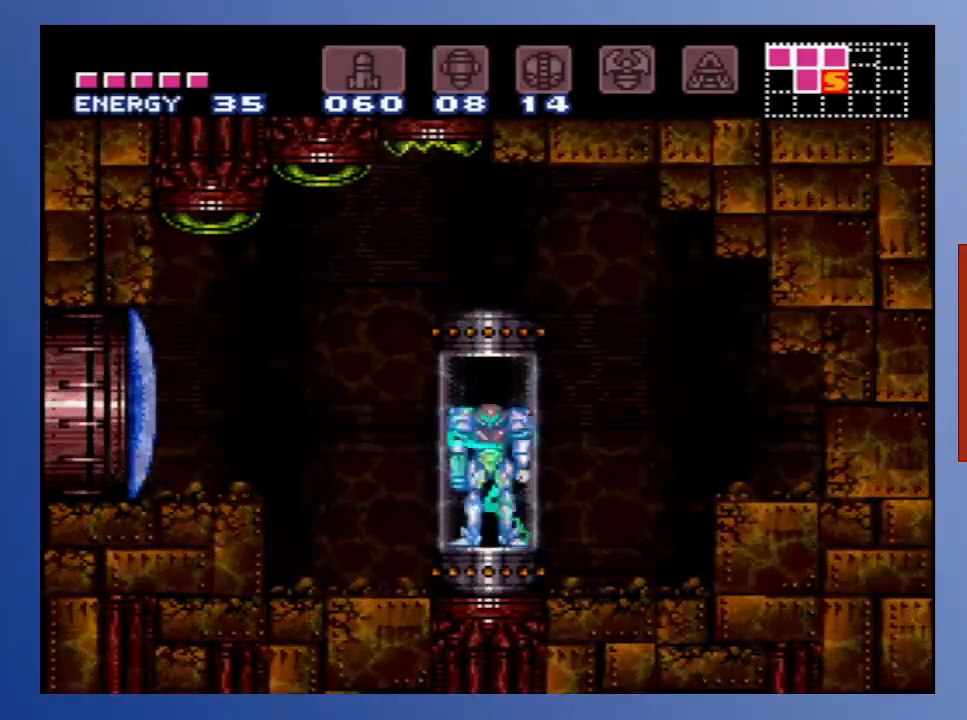
Gameplay with a controller (Xbox layout); each line is a JSON object with the inputs held at the frame after it. "events" lists button and stick changes between this image and that frame as [ms after this image, input, new state], when the widget could be followed in between. Not read: L3 R3.
{"buttons": [], "left_stick": "center", "right_stick": "center", "events": [[350, "DPAD_LEFT", "down"], [417, "DPAD_LEFT", "up"]]}
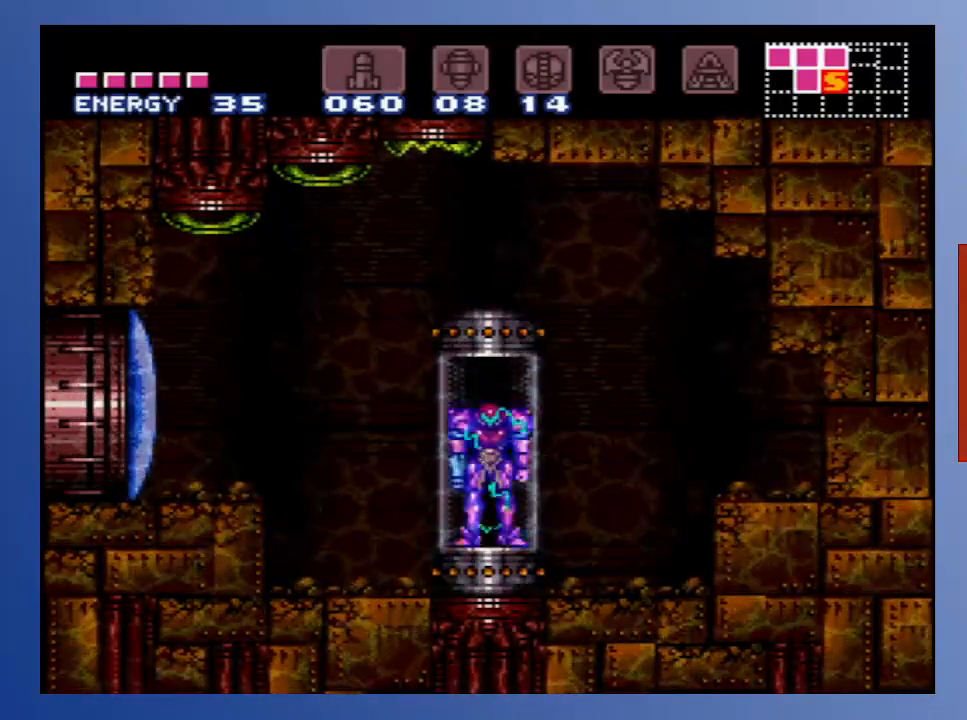
{"buttons": [], "left_stick": "center", "right_stick": "center", "events": [[367, "DPAD_LEFT", "down"], [483, "DPAD_LEFT", "up"]]}
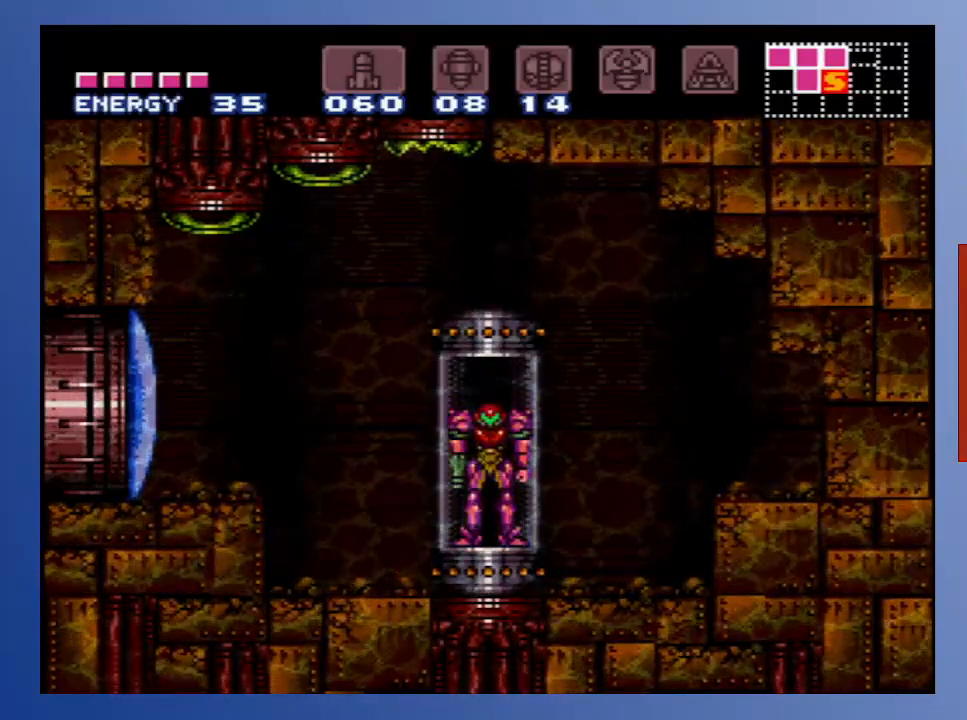
{"buttons": ["DPAD_LEFT"], "left_stick": "center", "right_stick": "center", "events": [[500, "DPAD_LEFT", "down"]]}
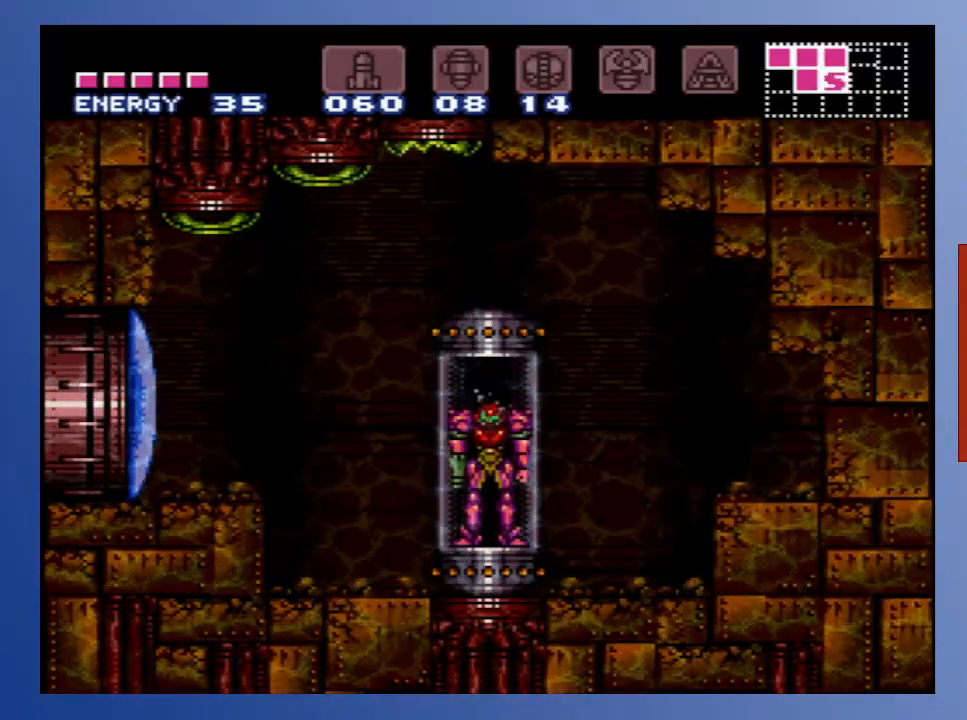
{"buttons": [], "left_stick": "center", "right_stick": "center", "events": [[133, "DPAD_LEFT", "up"]]}
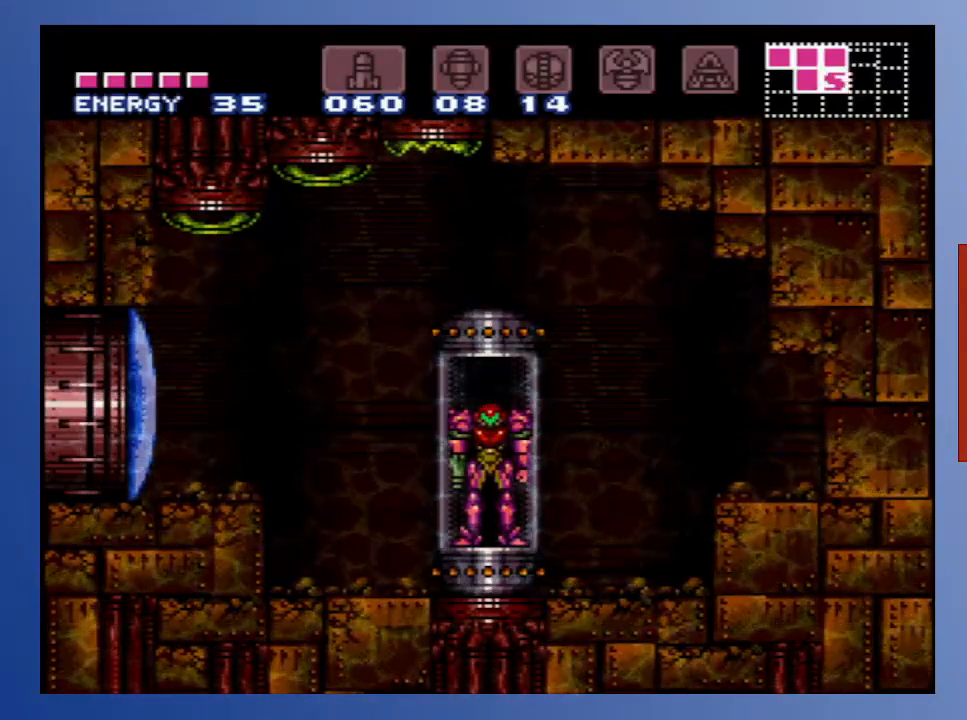
{"buttons": ["DPAD_LEFT"], "left_stick": "center", "right_stick": "center", "events": [[400, "DPAD_LEFT", "down"]]}
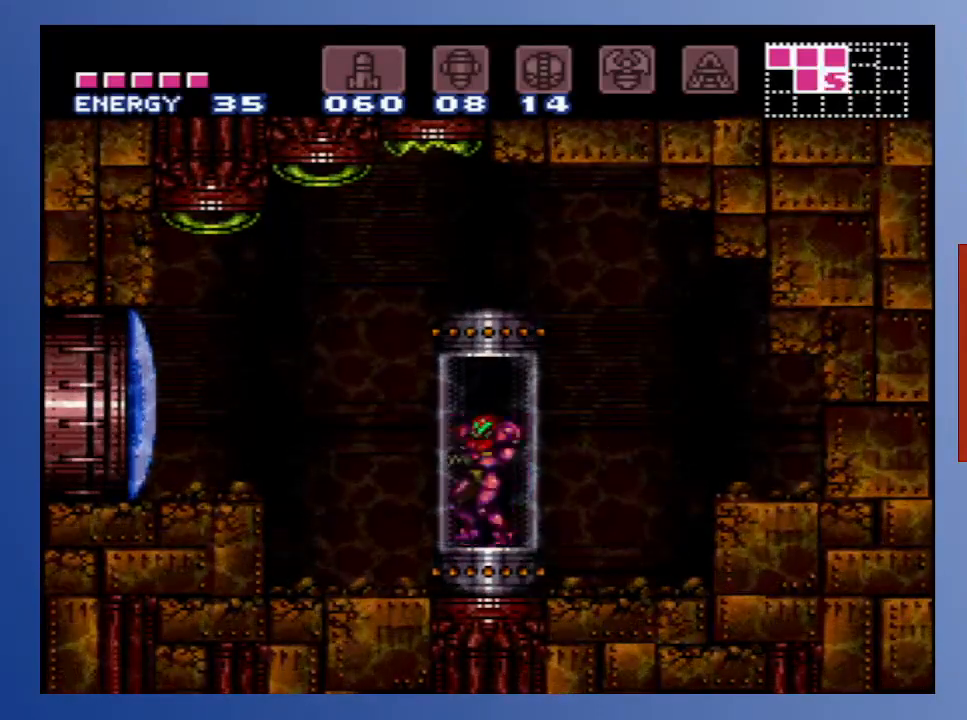
{"buttons": [], "left_stick": "center", "right_stick": "center", "events": [[33, "DPAD_LEFT", "up"], [350, "X", "down"], [450, "X", "up"]]}
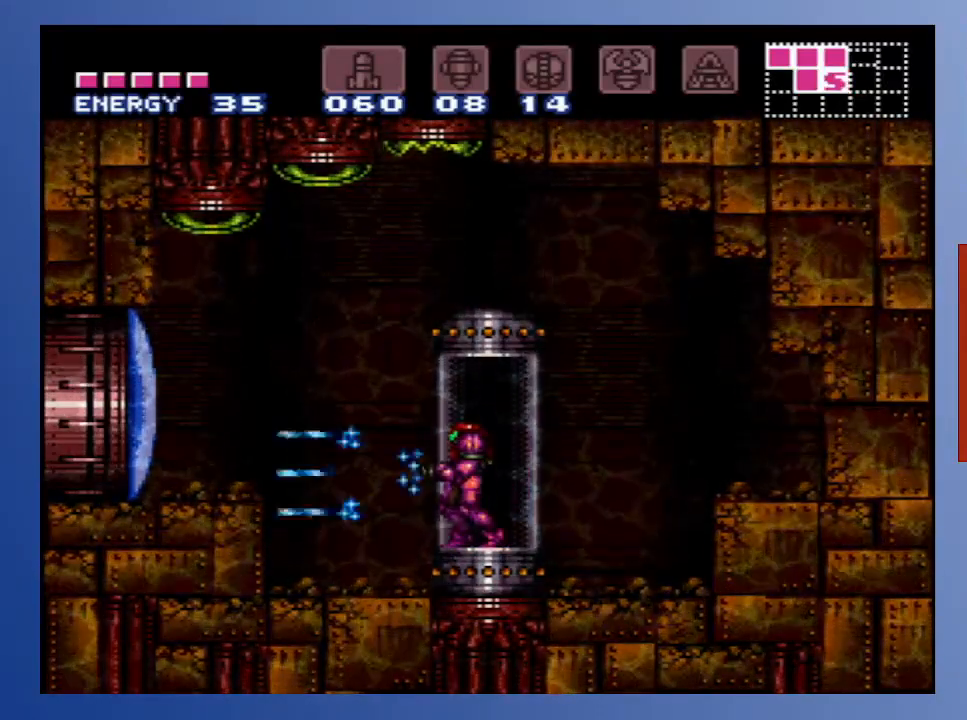
{"buttons": [], "left_stick": "center", "right_stick": "center", "events": [[33, "DPAD_LEFT", "down"], [383, "DPAD_LEFT", "up"]]}
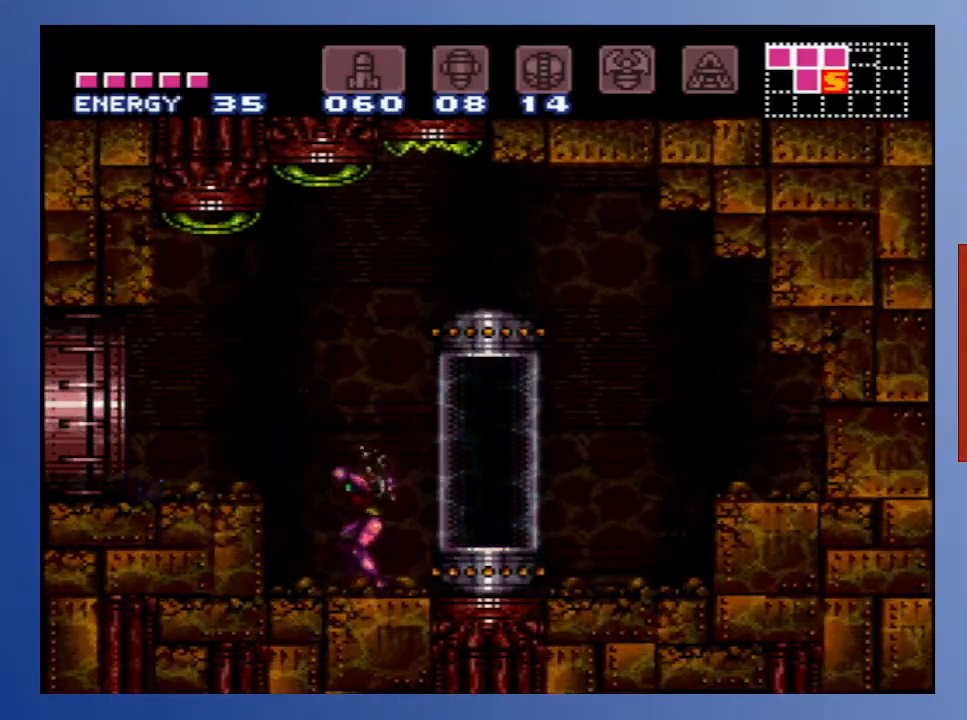
{"buttons": ["DPAD_LEFT"], "left_stick": "center", "right_stick": "center", "events": [[67, "DPAD_LEFT", "down"], [117, "A", "down"], [317, "A", "up"]]}
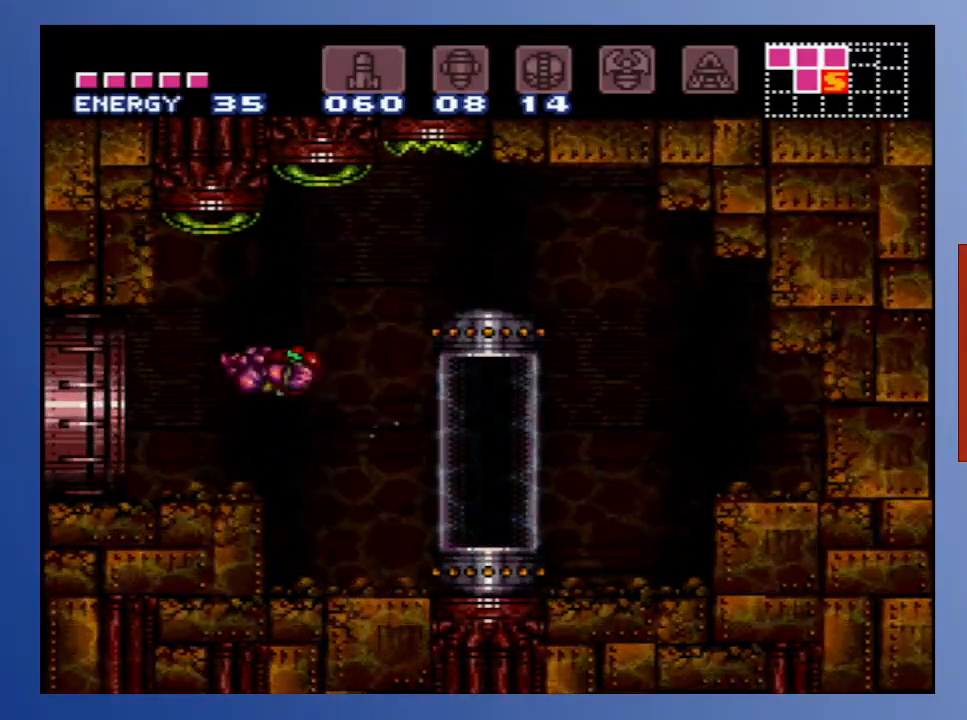
{"buttons": ["DPAD_LEFT"], "left_stick": "center", "right_stick": "center", "events": []}
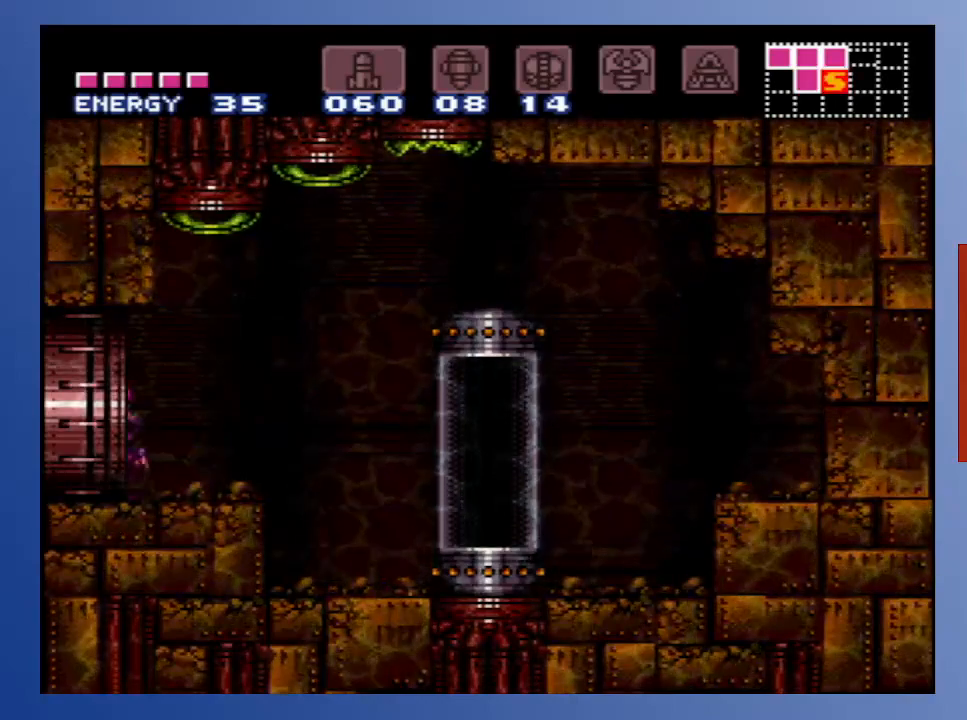
{"buttons": ["DPAD_LEFT"], "left_stick": "center", "right_stick": "center", "events": []}
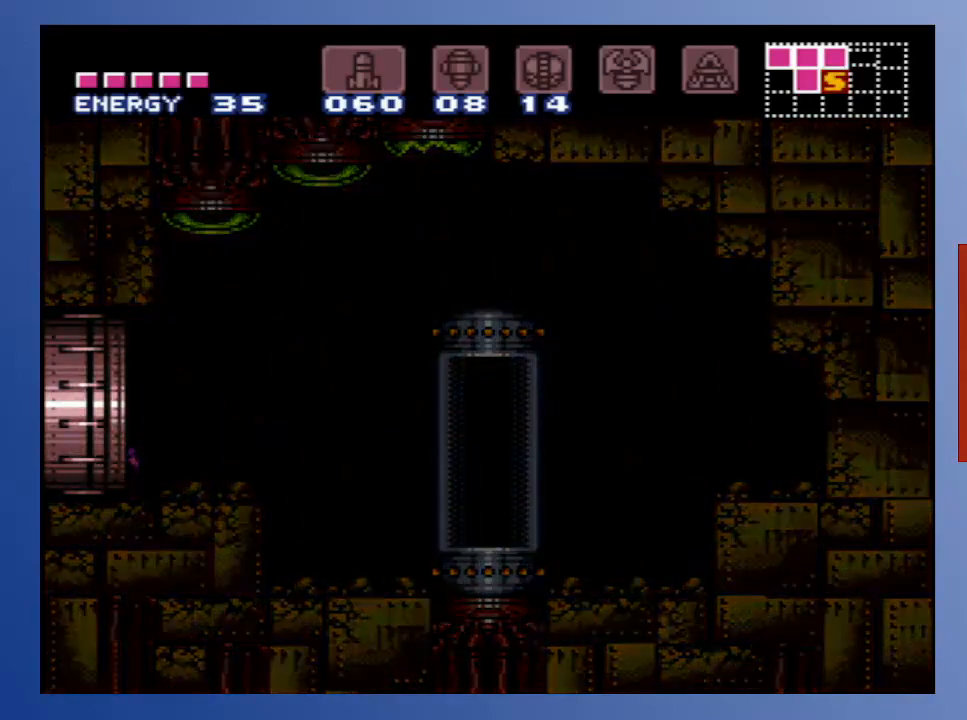
{"buttons": [], "left_stick": "center", "right_stick": "center", "events": [[67, "DPAD_LEFT", "up"]]}
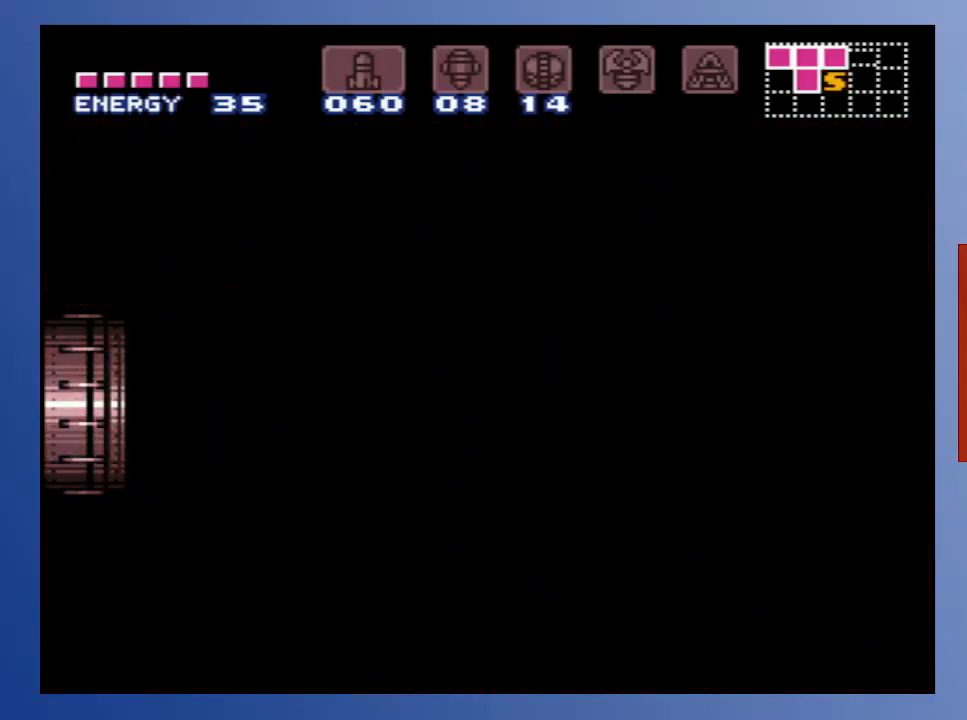
{"buttons": [], "left_stick": "center", "right_stick": "center", "events": []}
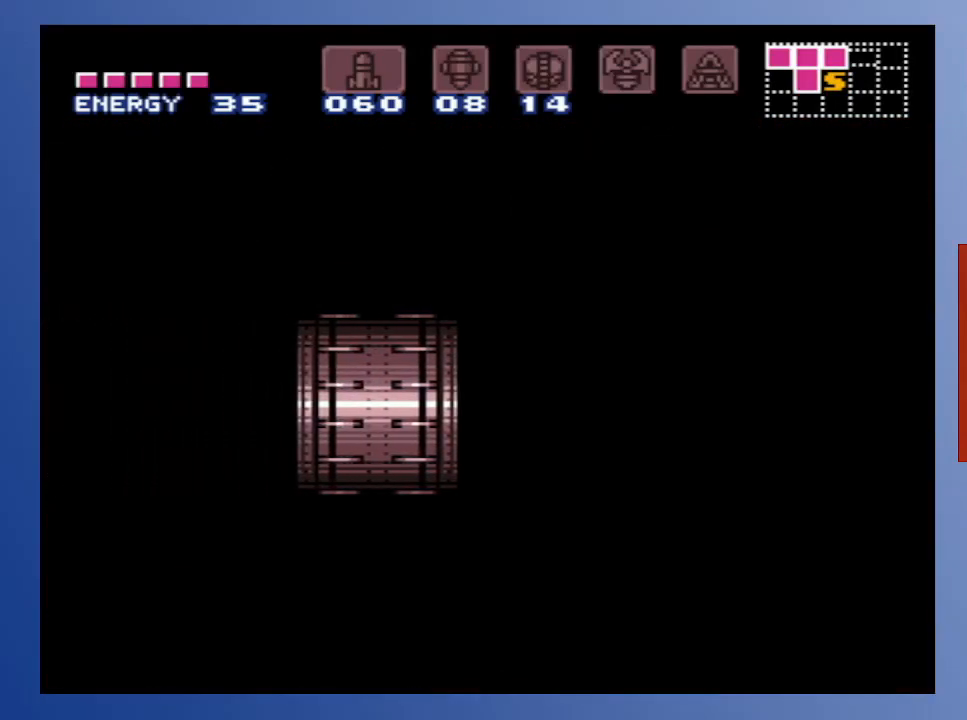
{"buttons": [], "left_stick": "center", "right_stick": "center", "events": []}
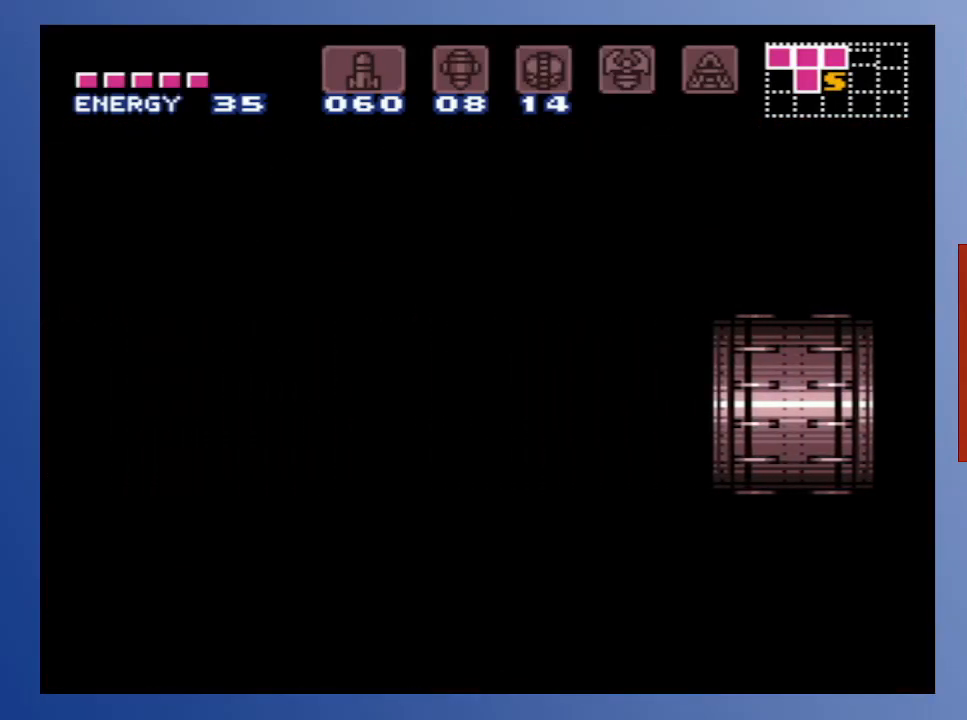
{"buttons": [], "left_stick": "center", "right_stick": "center", "events": []}
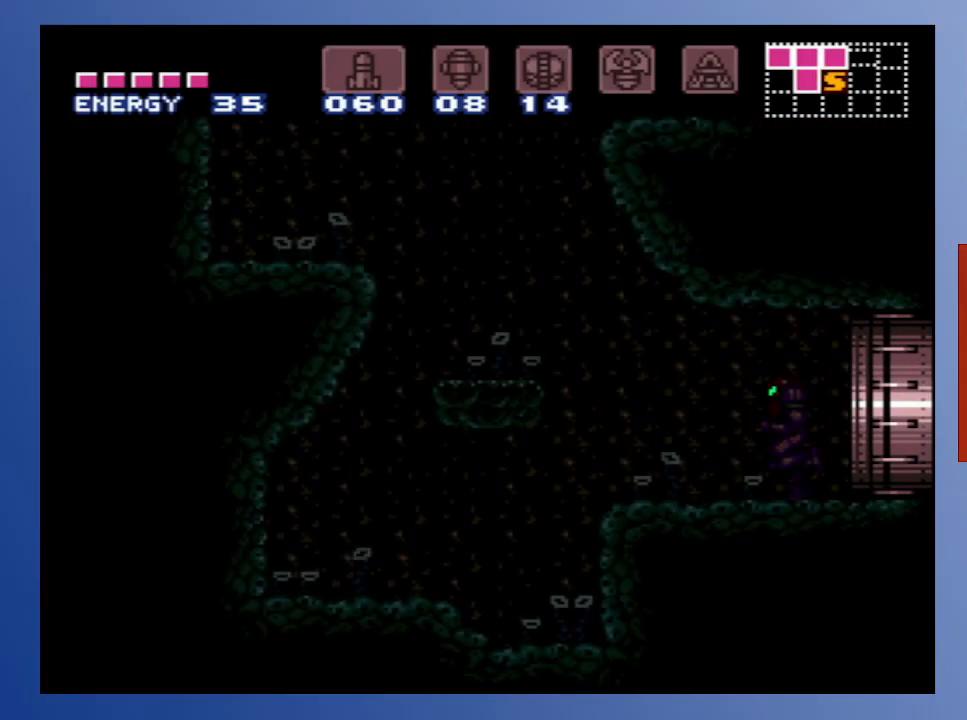
{"buttons": [], "left_stick": "center", "right_stick": "center", "events": []}
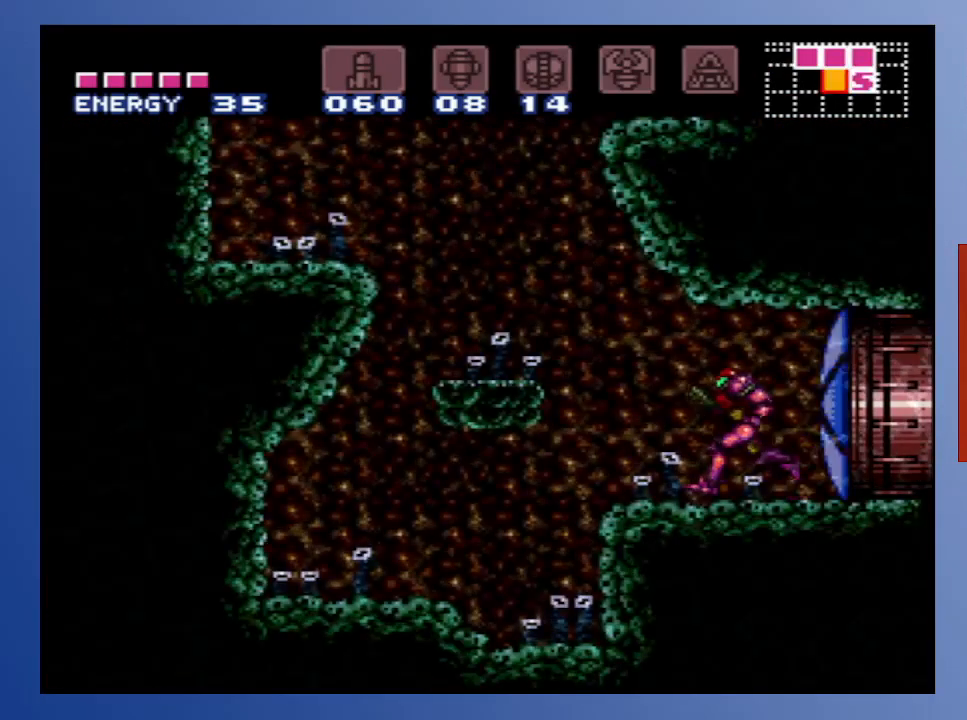
{"buttons": [], "left_stick": "center", "right_stick": "center", "events": []}
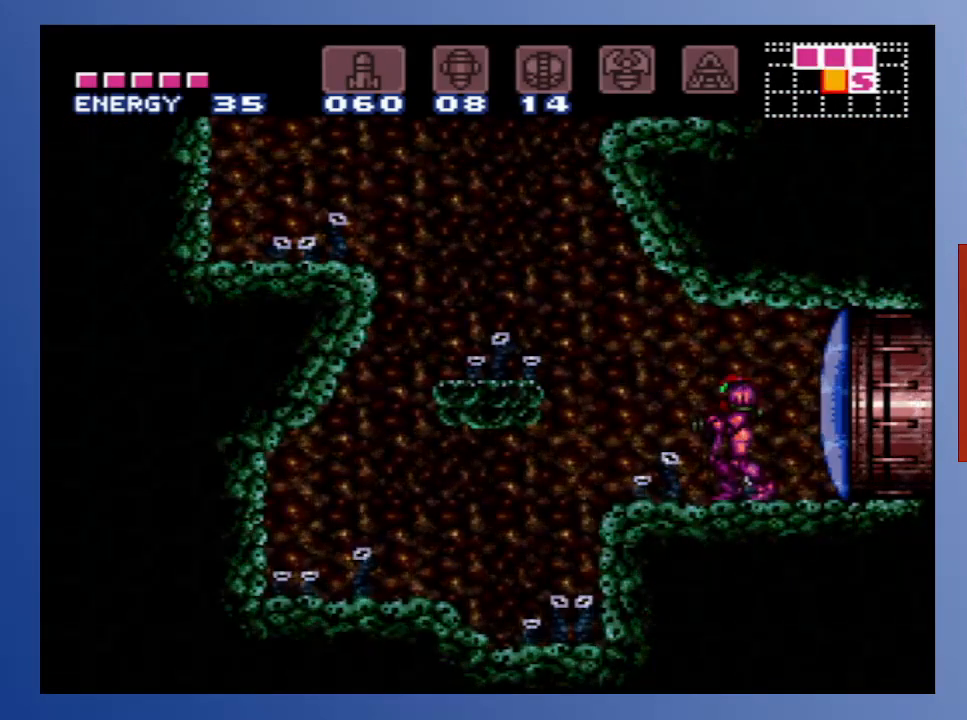
{"buttons": [], "left_stick": "center", "right_stick": "center", "events": []}
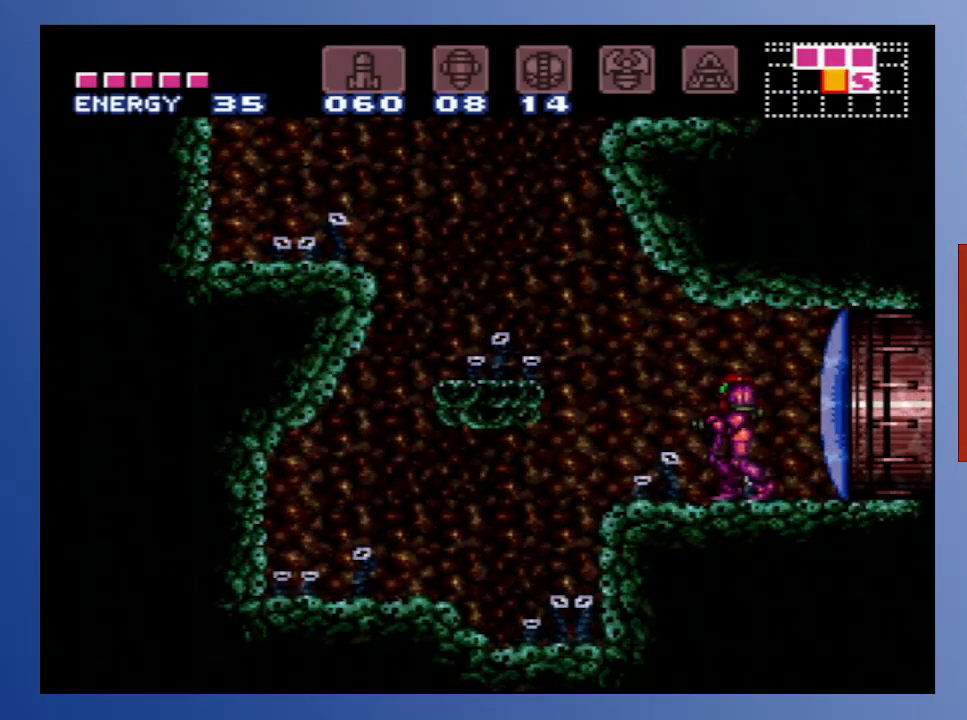
{"buttons": ["A", "DPAD_LEFT"], "left_stick": "center", "right_stick": "center", "events": [[133, "DPAD_LEFT", "down"], [383, "A", "down"]]}
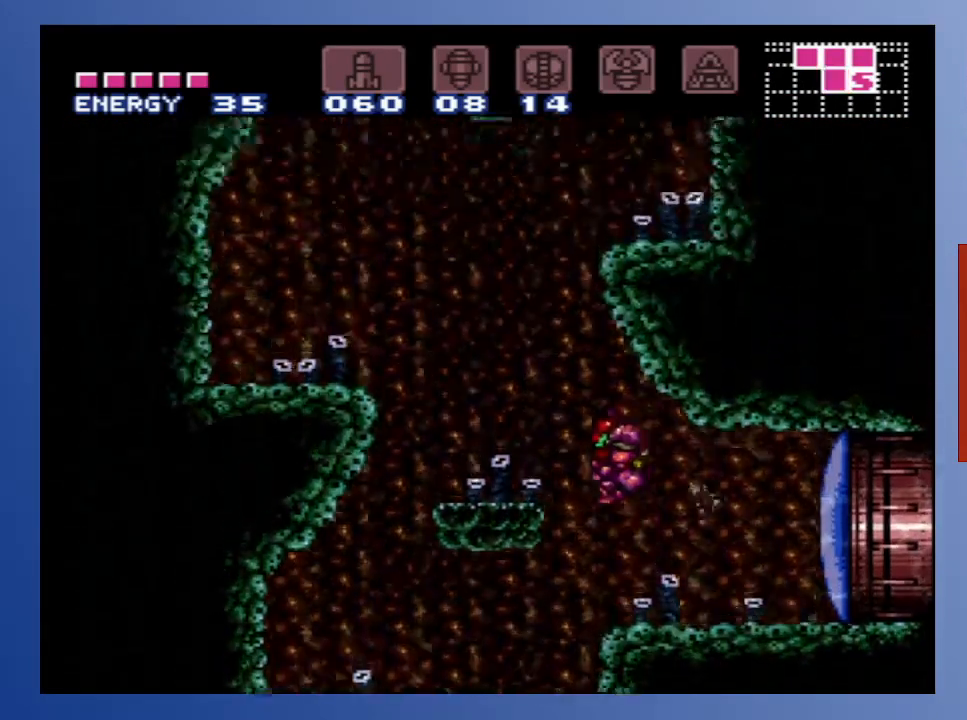
{"buttons": ["DPAD_RIGHT"], "left_stick": "center", "right_stick": "center", "events": [[133, "A", "up"], [350, "DPAD_LEFT", "up"], [483, "DPAD_RIGHT", "down"]]}
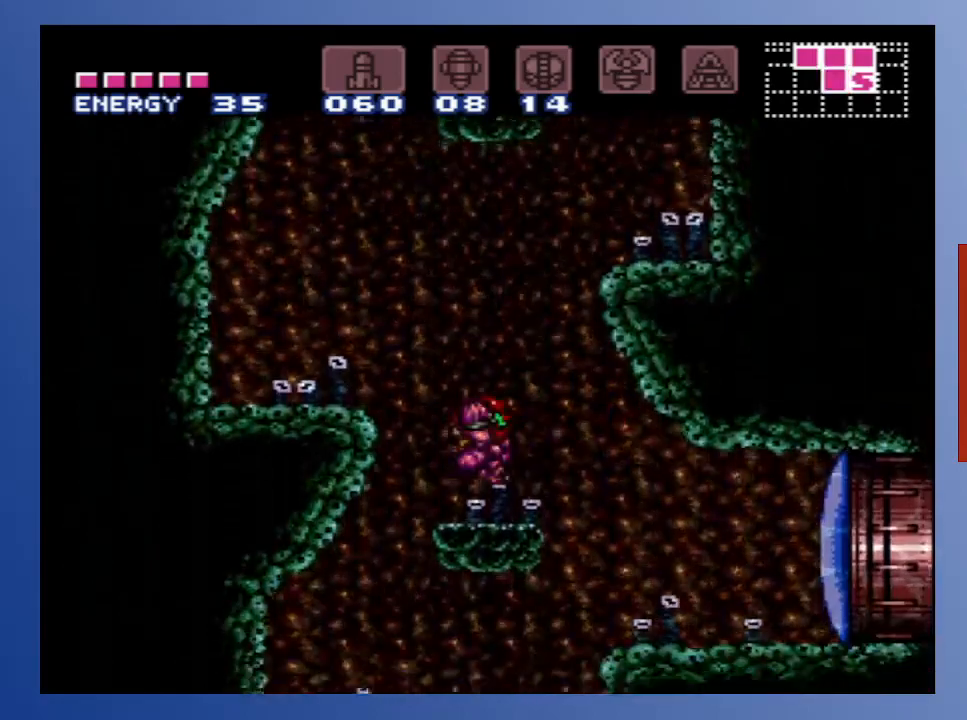
{"buttons": ["A", "DPAD_RIGHT"], "left_stick": "center", "right_stick": "center", "events": [[50, "DPAD_RIGHT", "up"], [233, "DPAD_RIGHT", "down"], [267, "A", "down"]]}
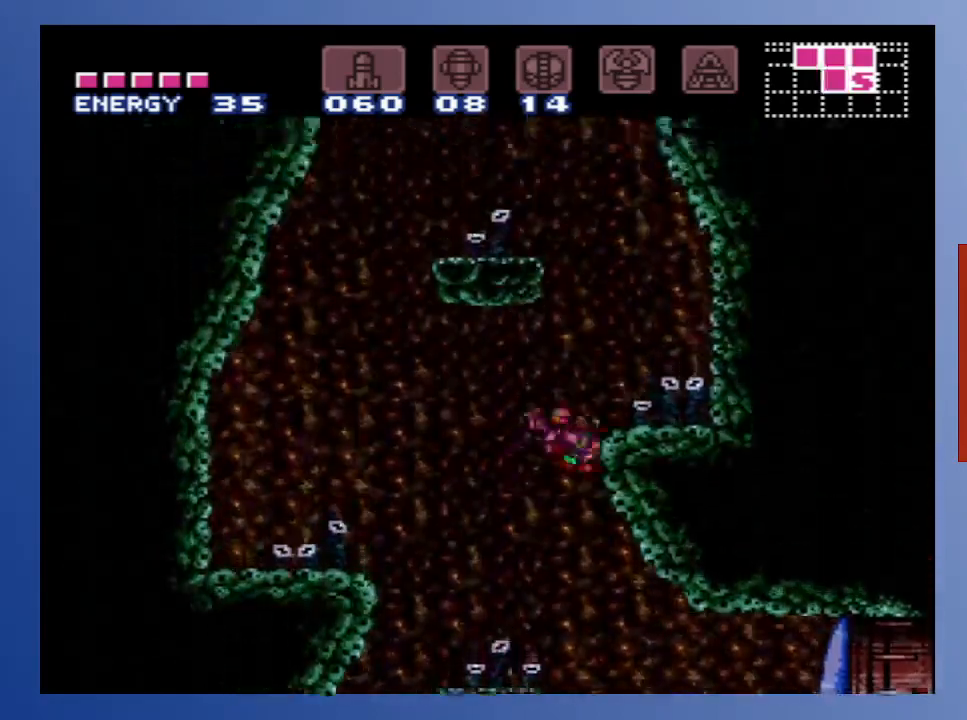
{"buttons": ["DPAD_LEFT"], "left_stick": "center", "right_stick": "center", "events": [[183, "A", "up"], [333, "DPAD_RIGHT", "up"], [433, "DPAD_LEFT", "down"]]}
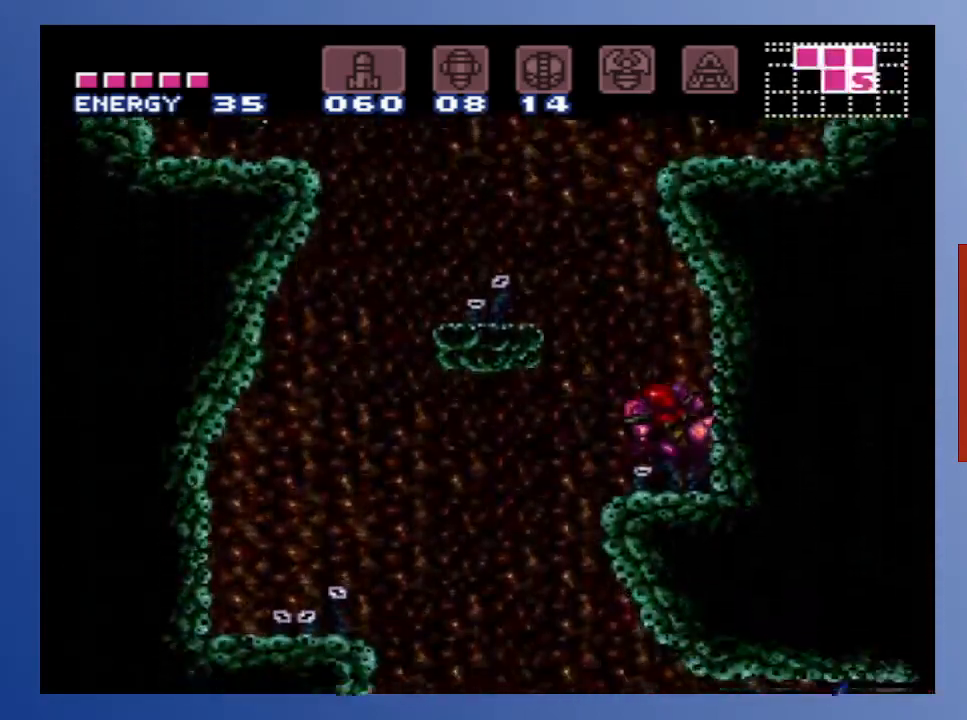
{"buttons": ["DPAD_LEFT"], "left_stick": "center", "right_stick": "center", "events": [[67, "DPAD_LEFT", "up"], [183, "DPAD_LEFT", "down"], [250, "A", "down"], [500, "A", "up"]]}
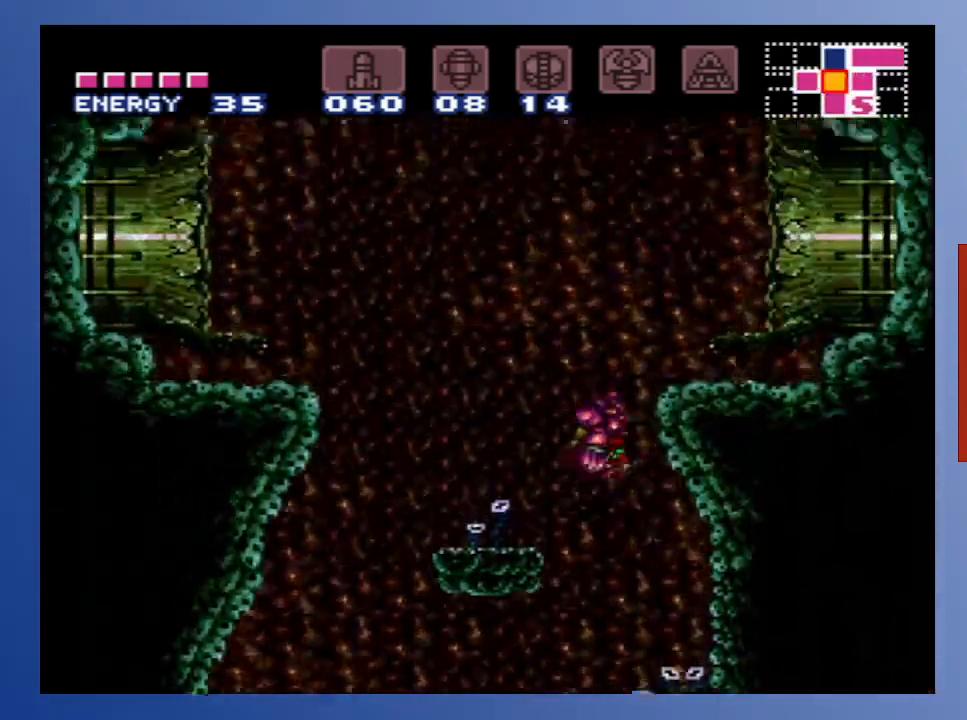
{"buttons": ["DPAD_RIGHT"], "left_stick": "center", "right_stick": "center", "events": [[150, "DPAD_LEFT", "up"], [450, "DPAD_RIGHT", "down"]]}
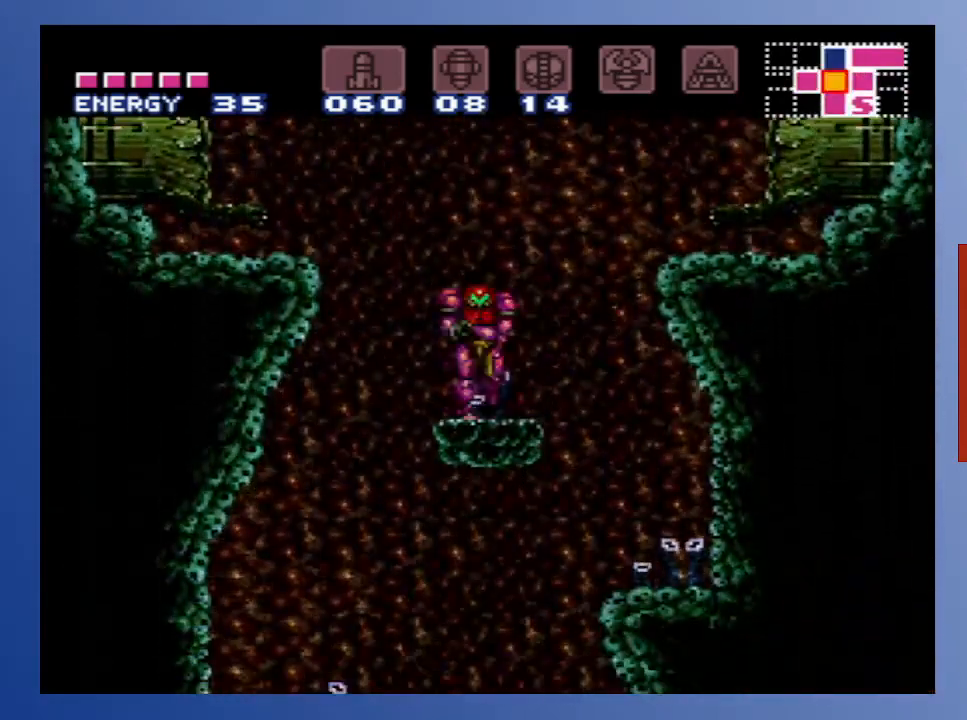
{"buttons": [], "left_stick": "center", "right_stick": "center", "events": [[17, "DPAD_RIGHT", "up"]]}
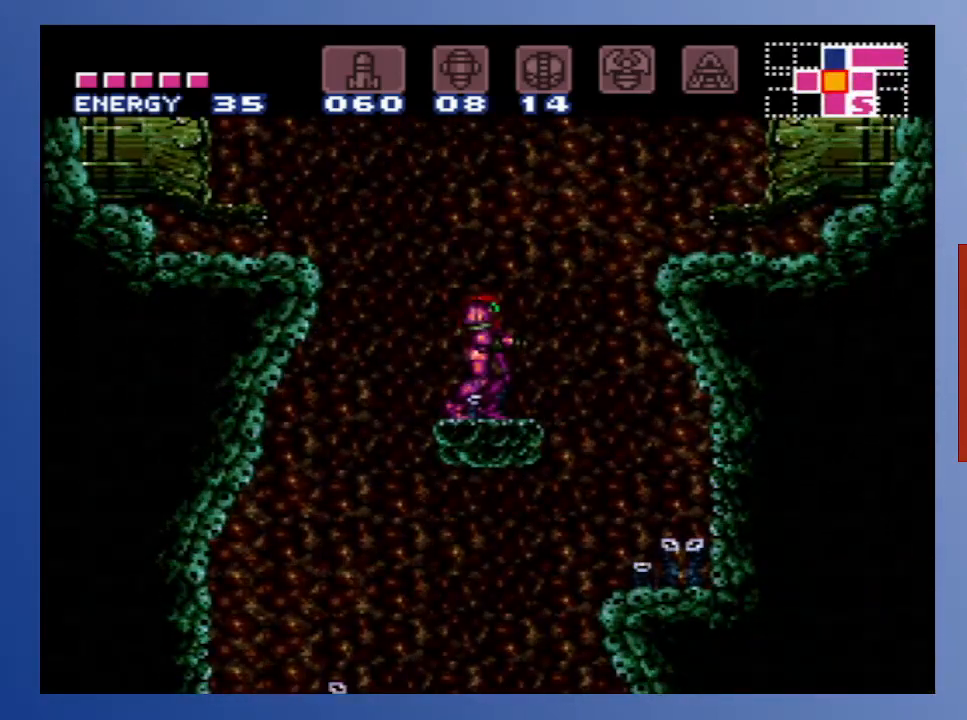
{"buttons": [], "left_stick": "center", "right_stick": "center", "events": []}